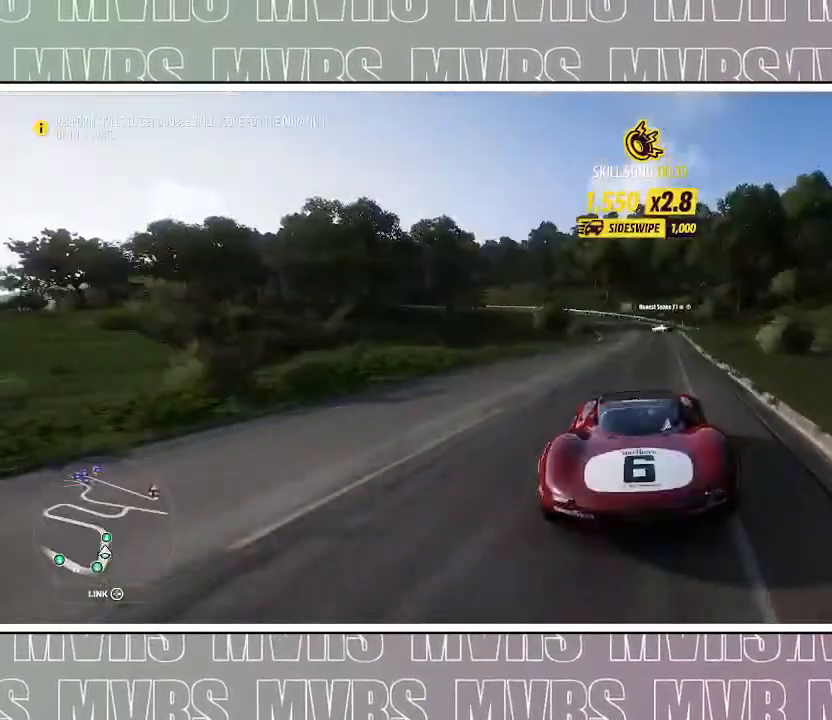
Gameplay with a controller (PlayStation layout); each line is a JSON object with the inputs held at the frame after it. "events" lists button and stick changes between this image and that frame as [ms after this image, input, new state], when the widget could be followed in between. Not read: L2.
{"buttons": ["R2"], "left_stick": "center", "right_stick": "center", "events": [[267, "left_stick", "right"], [267, "right_stick", "center"], [400, "left_stick", "center"]]}
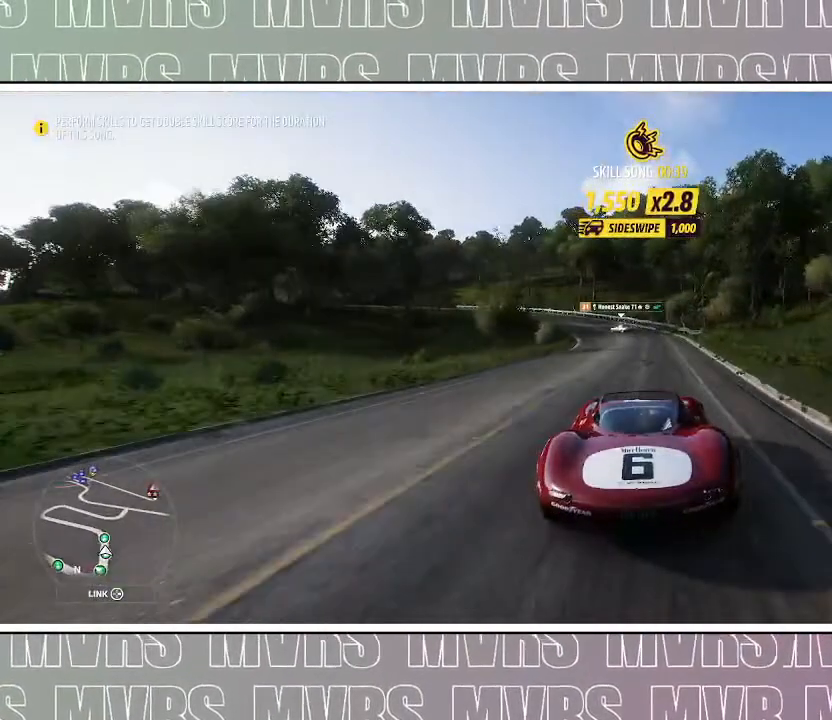
{"buttons": ["R2"], "left_stick": "center", "right_stick": "center", "events": [[200, "DPAD_LEFT", "down"], [383, "CIRCLE", "down"], [383, "DPAD_LEFT", "up"], [400, "CIRCLE", "up"]]}
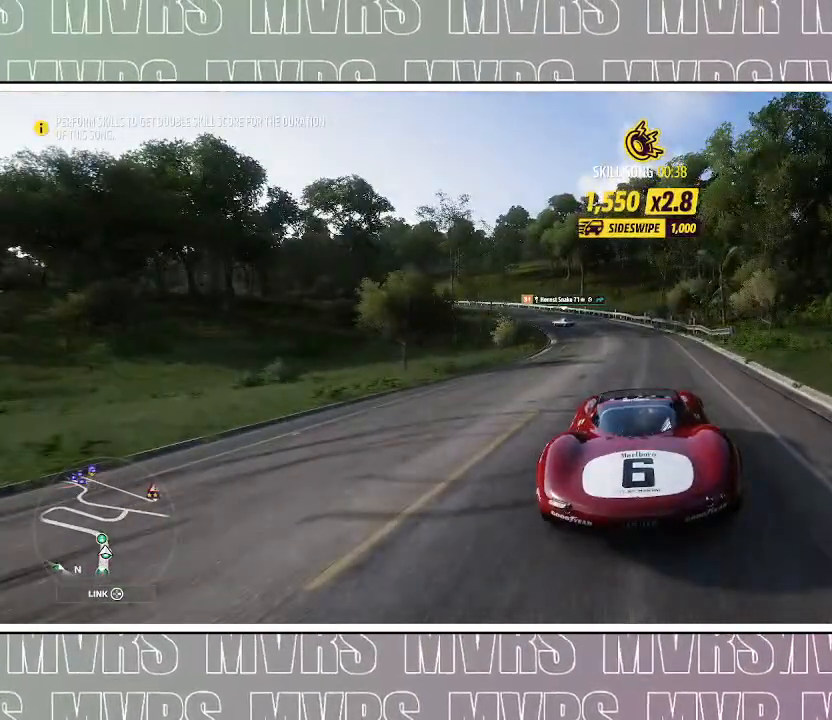
{"buttons": ["R2"], "left_stick": "left", "right_stick": "center", "events": [[350, "left_stick", "left"]]}
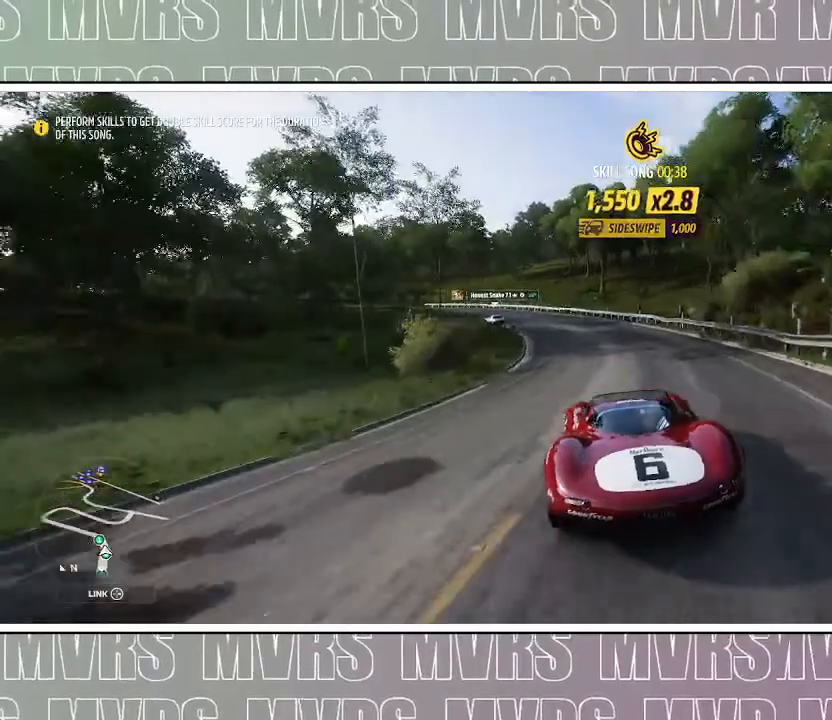
{"buttons": ["R2"], "left_stick": "center", "right_stick": "center", "events": [[400, "left_stick", "center"]]}
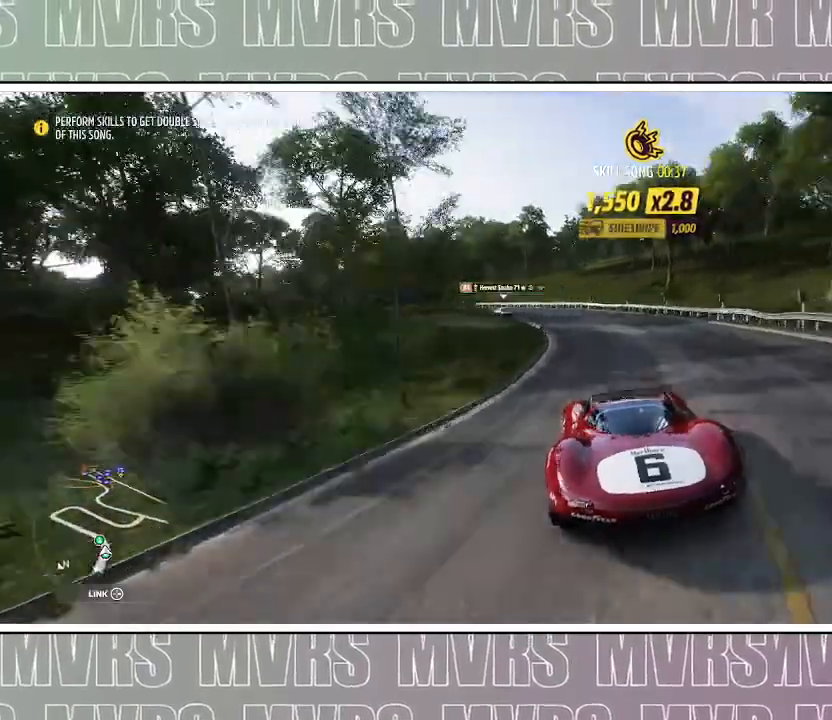
{"buttons": ["R2"], "left_stick": "left", "right_stick": "center", "events": [[67, "left_stick", "left"], [317, "left_stick", "center"], [433, "left_stick", "left"]]}
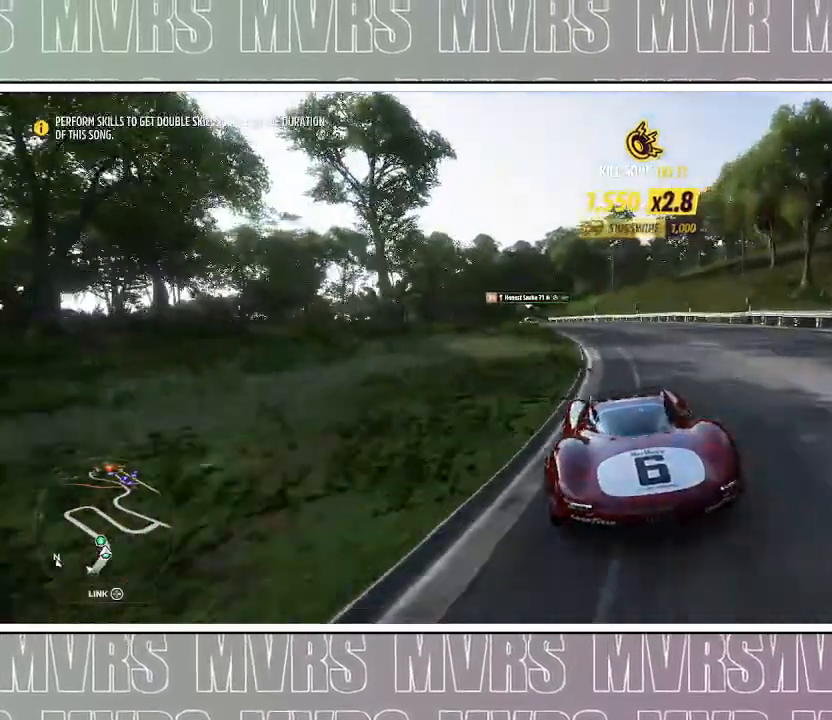
{"buttons": ["R2"], "left_stick": "left", "right_stick": "center"}
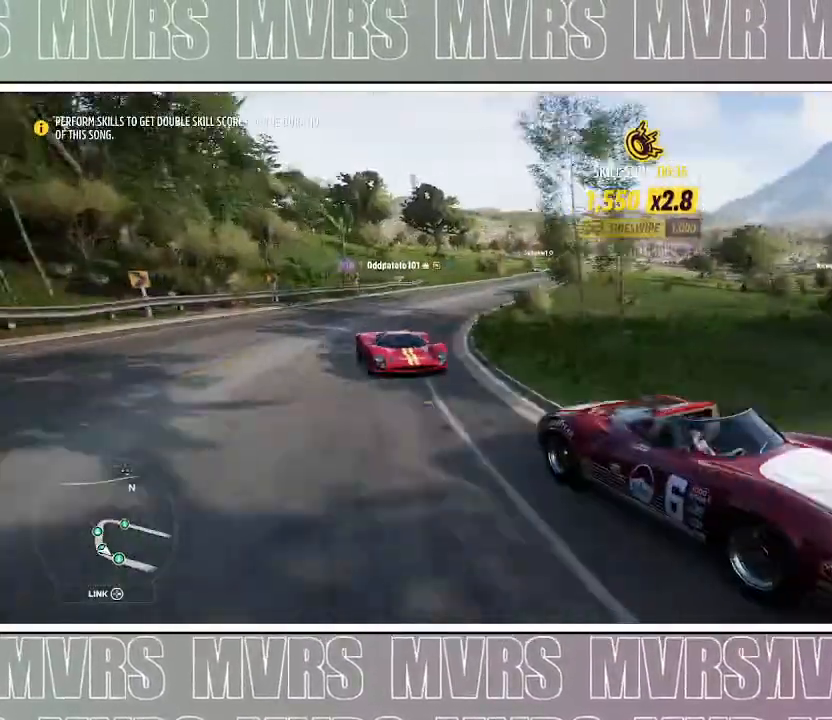
{"buttons": ["R2"], "left_stick": "left", "right_stick": "down-left", "events": [[17, "DPAD_UP", "down"], [67, "SELECT", "down"], [83, "DPAD_UP", "up"], [117, "TOUCHPAD", "down"], [133, "right_stick", "down-left"], [183, "SELECT", "up"], [233, "TOUCHPAD", "up"], [300, "left_stick", "center"], [433, "left_stick", "left"]]}
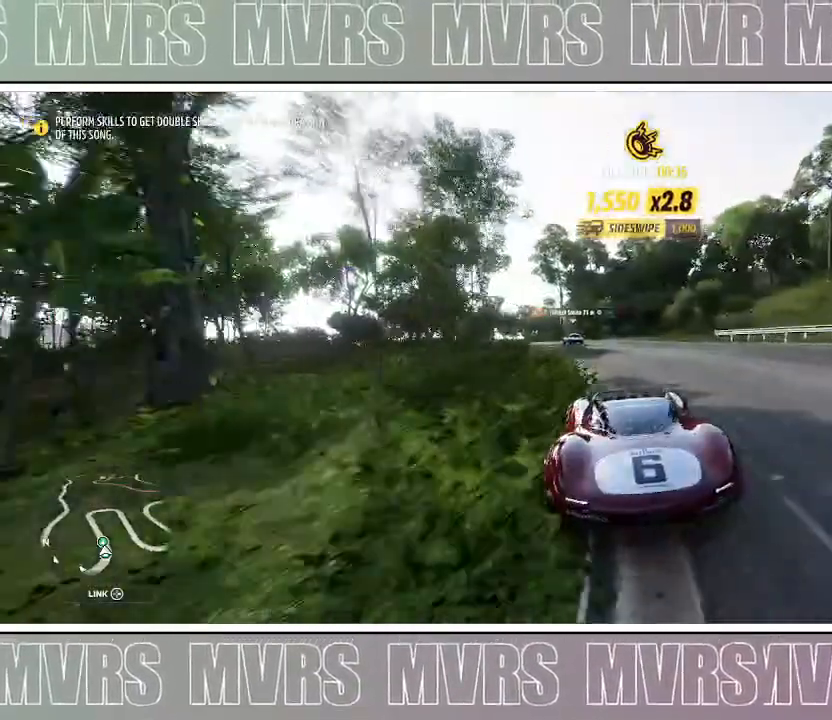
{"buttons": [], "left_stick": "center", "right_stick": "center", "events": [[50, "right_stick", "center"], [100, "left_stick", "center"], [200, "R2", "up"], [267, "left_stick", "left"], [317, "R2", "down"], [433, "left_stick", "center"], [450, "R2", "up"]]}
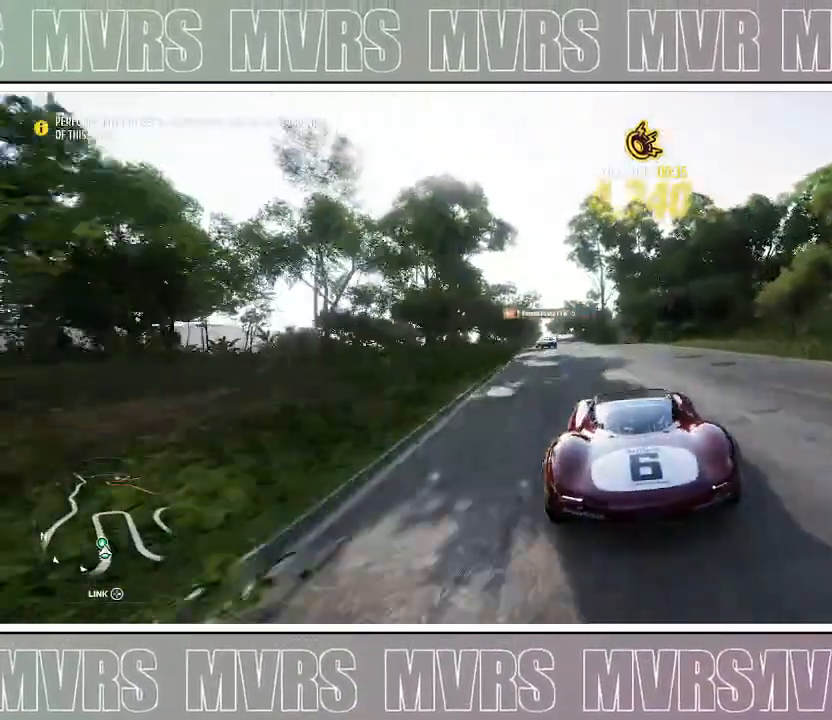
{"buttons": ["R2"], "left_stick": "center", "right_stick": "center", "events": [[17, "R2", "down"], [67, "left_stick", "left"], [150, "R2", "up"], [250, "R2", "down"], [400, "R2", "up"], [483, "R2", "down"], [483, "left_stick", "center"]]}
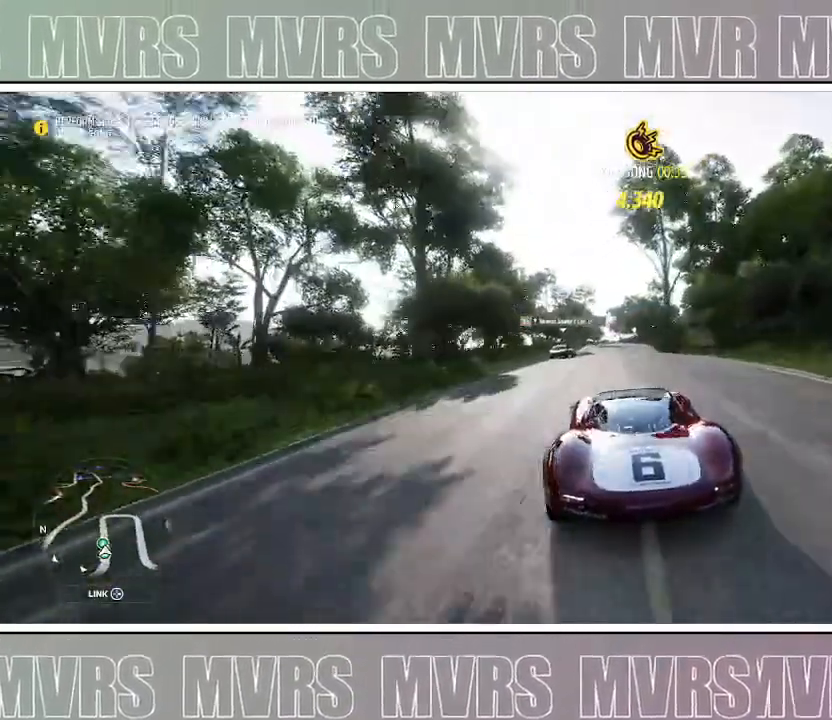
{"buttons": ["R2"], "left_stick": "center", "right_stick": "center", "events": [[200, "left_stick", "left"], [350, "left_stick", "center"]]}
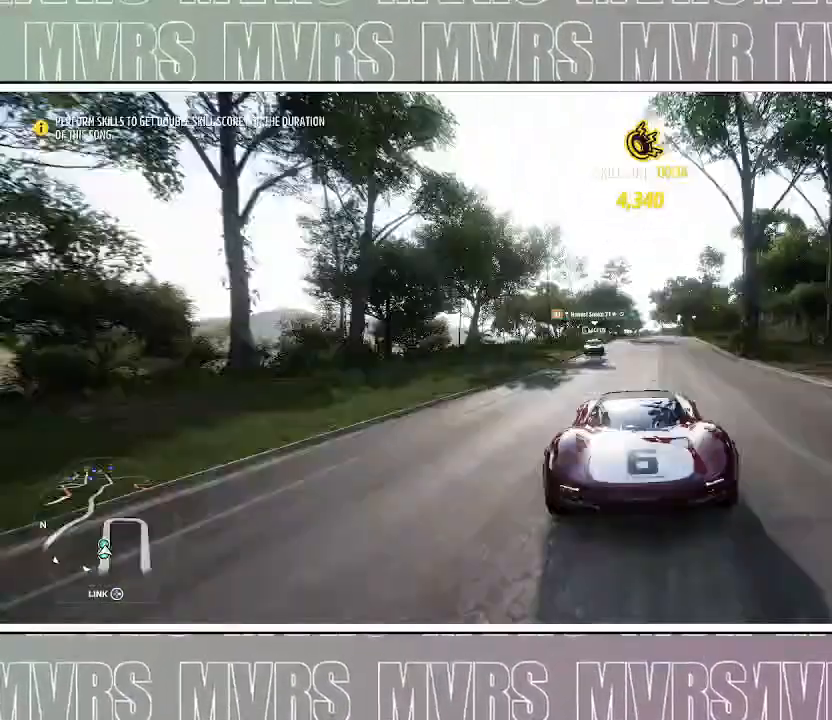
{"buttons": ["R2"], "left_stick": "center", "right_stick": "center", "events": []}
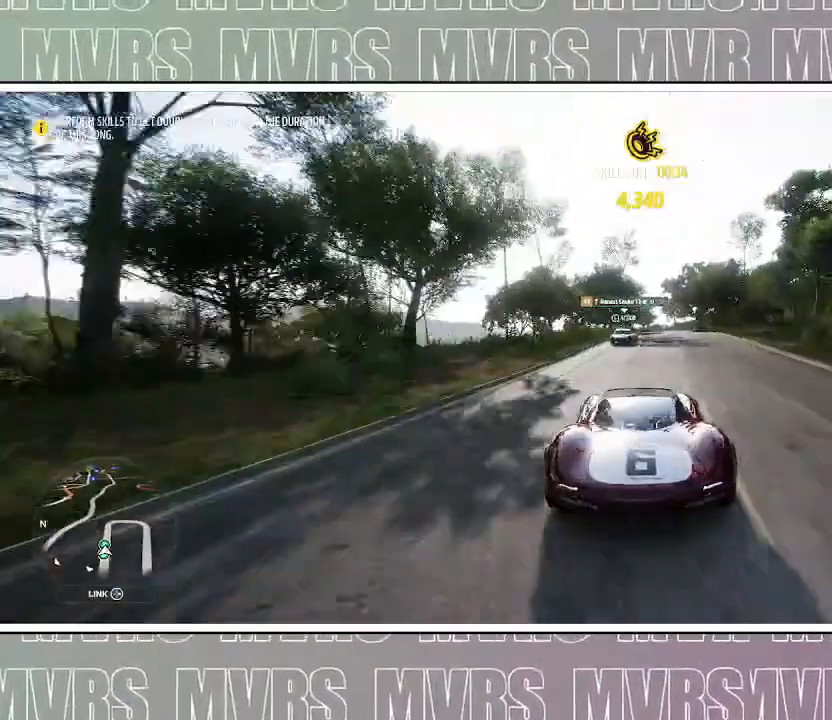
{"buttons": ["R2"], "left_stick": "right", "right_stick": "center", "events": [[433, "left_stick", "right"]]}
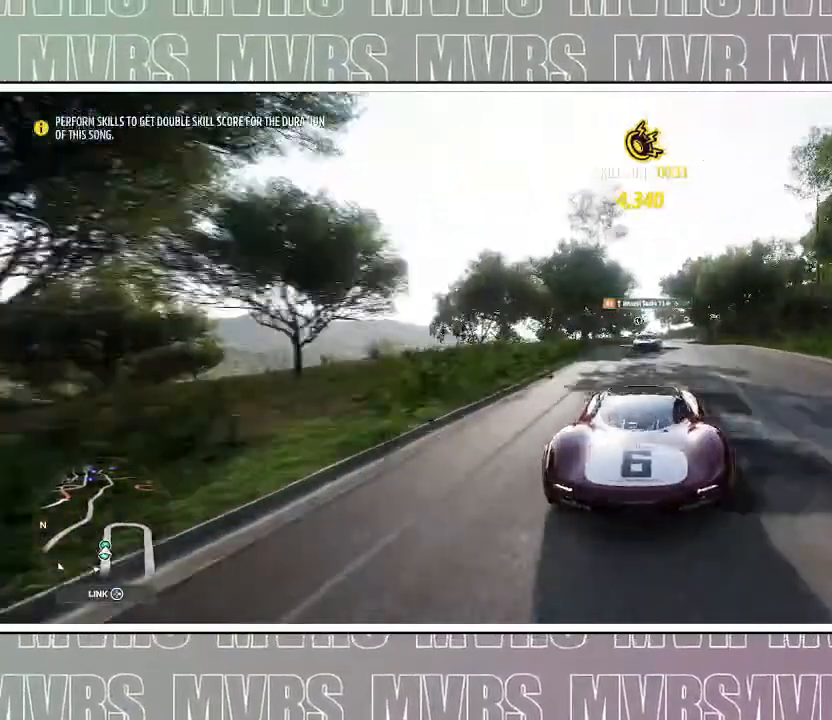
{"buttons": ["R2"], "left_stick": "center", "right_stick": "center", "events": [[83, "left_stick", "center"]]}
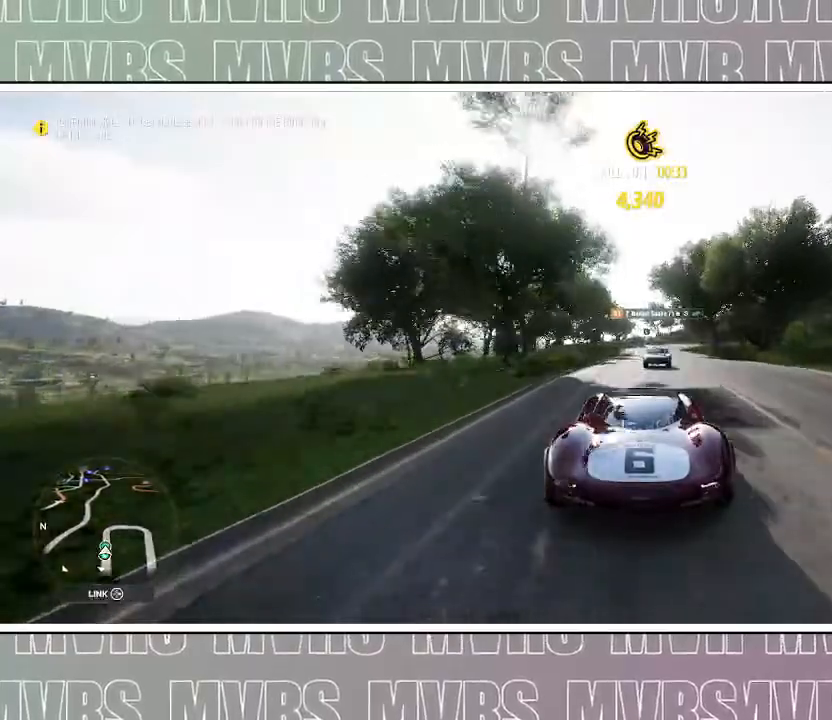
{"buttons": ["R2"], "left_stick": "center", "right_stick": "center", "events": []}
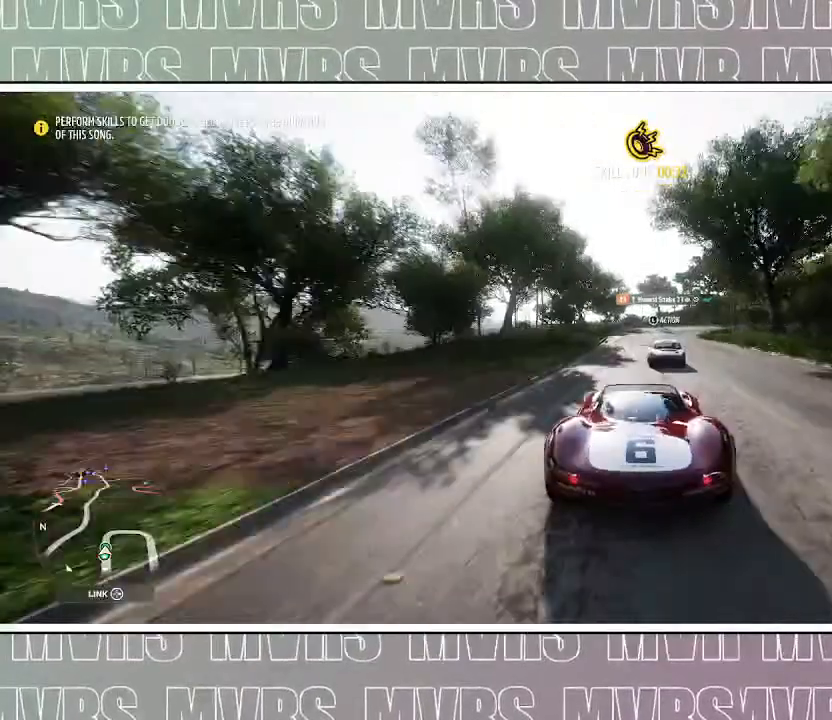
{"buttons": [], "left_stick": "center", "right_stick": "center", "events": [[167, "R2", "up"]]}
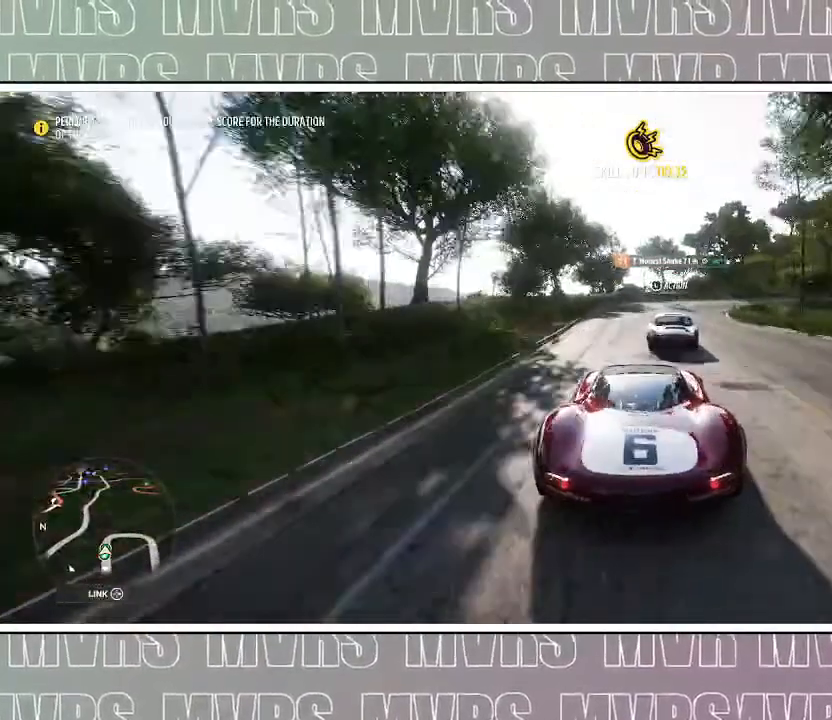
{"buttons": [], "left_stick": "center", "right_stick": "center", "events": [[133, "DPAD_LEFT", "down"], [167, "SQUARE", "down"], [283, "DPAD_LEFT", "up"], [283, "left_stick", "right"], [350, "SQUARE", "up"], [467, "left_stick", "center"]]}
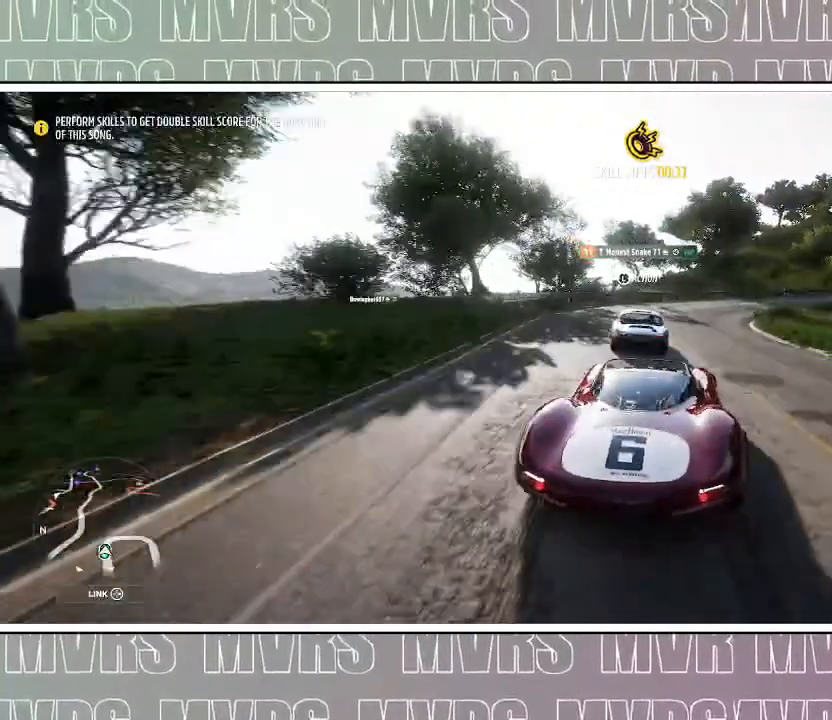
{"buttons": [], "left_stick": "right", "right_stick": "center", "events": [[100, "left_stick", "right"], [250, "left_stick", "center"], [417, "left_stick", "right"]]}
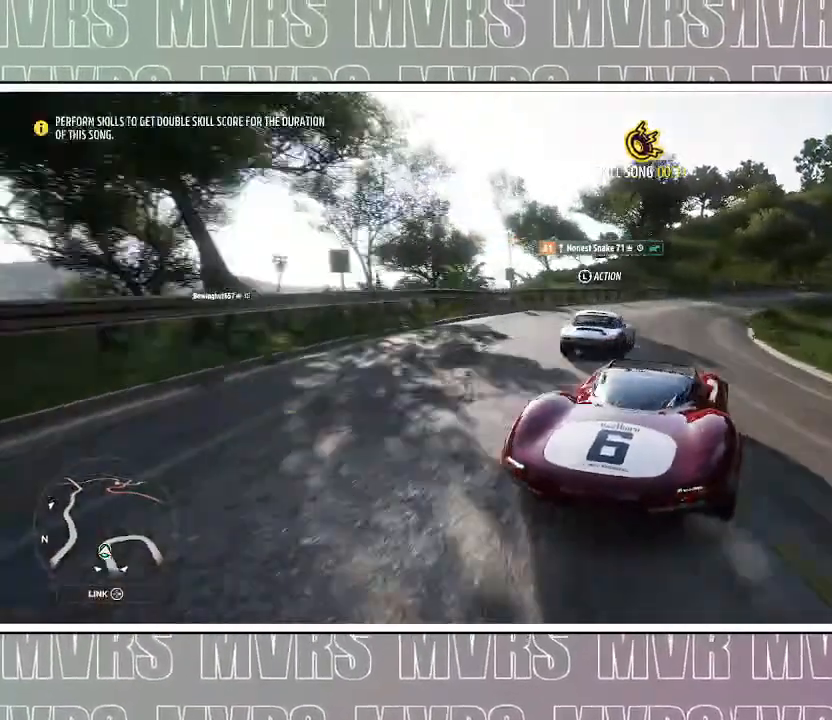
{"buttons": [], "left_stick": "right", "right_stick": "center", "events": [[250, "left_stick", "center"], [333, "left_stick", "right"]]}
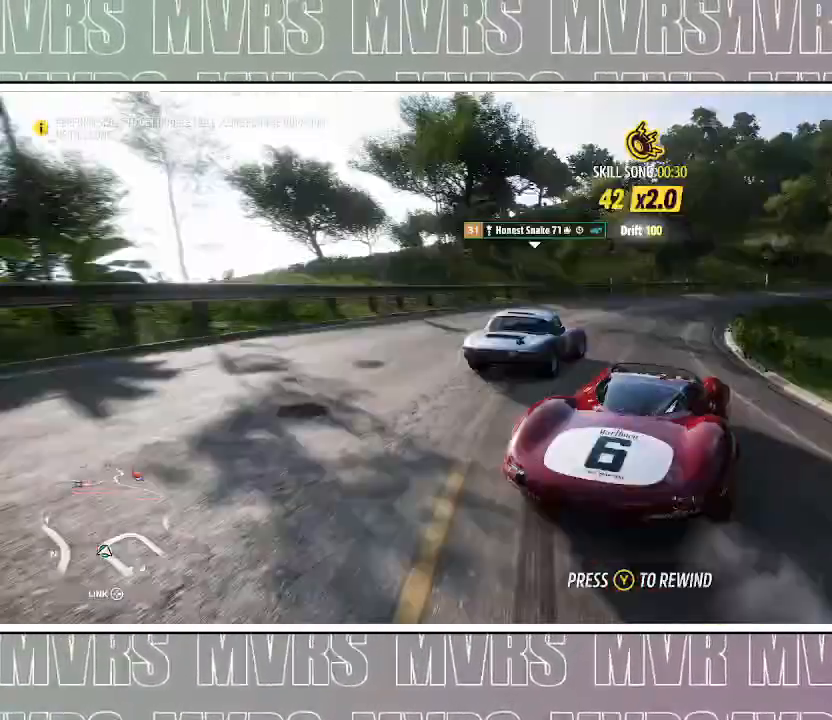
{"buttons": ["R2"], "left_stick": "right", "right_stick": "center", "events": [[50, "left_stick", "left"], [67, "R1", "down"], [200, "R1", "up"], [267, "R2", "down"], [350, "left_stick", "right"], [417, "R2", "up"], [467, "R2", "down"]]}
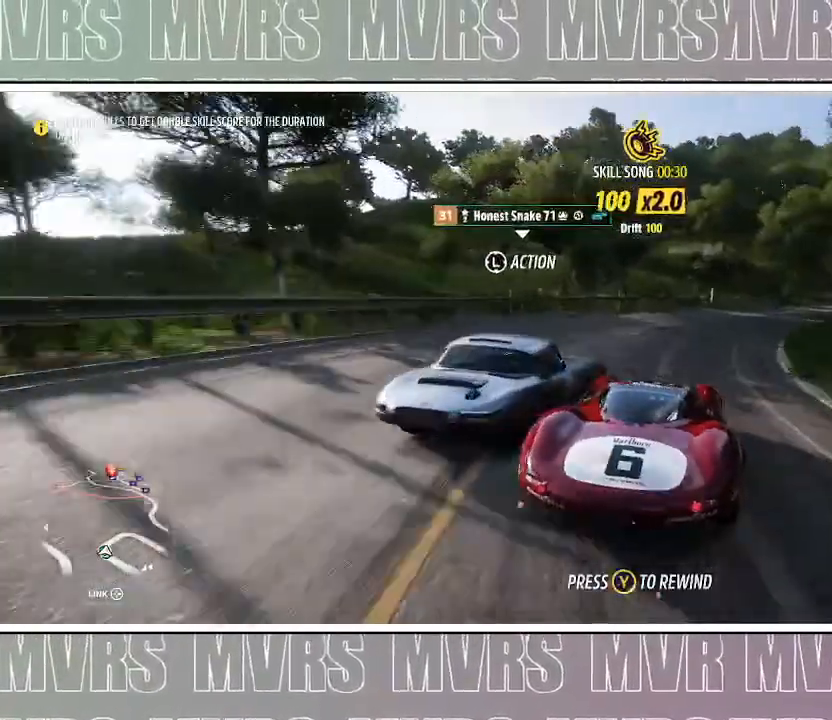
{"buttons": [], "left_stick": "right", "right_stick": "center", "events": [[117, "R2", "up"]]}
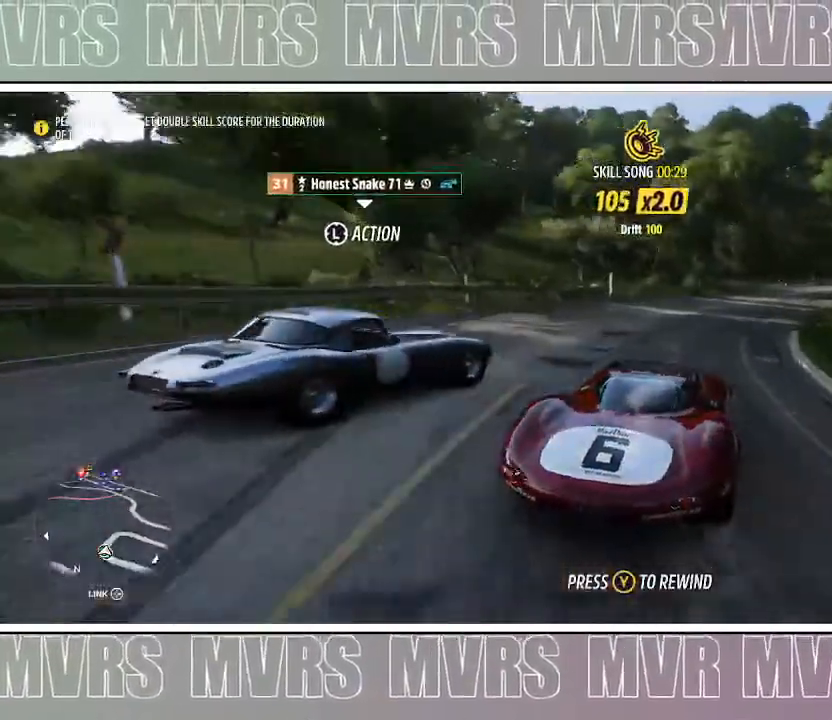
{"buttons": [], "left_stick": "left", "right_stick": "down-left"}
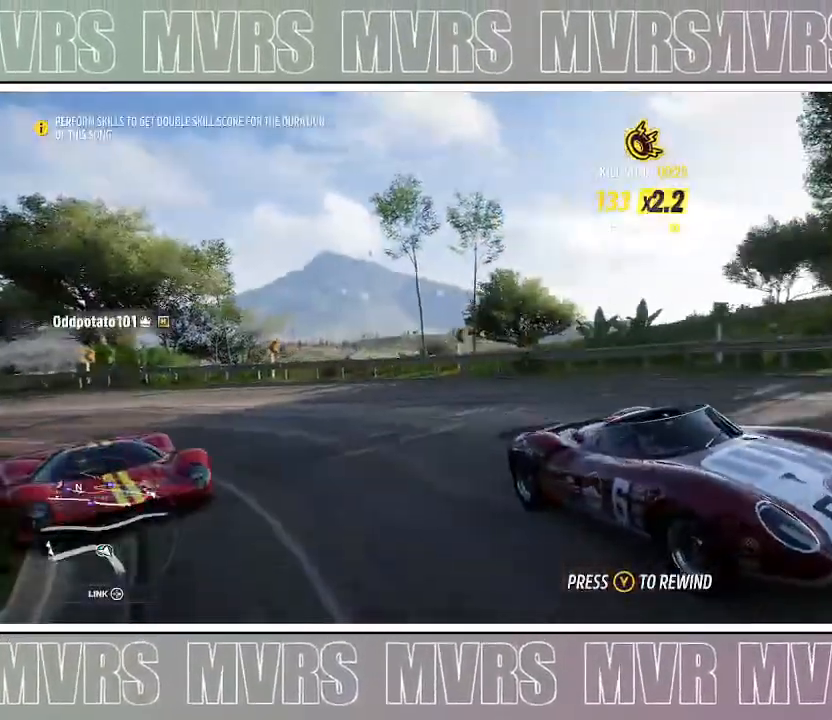
{"buttons": ["R2"], "left_stick": "right", "right_stick": "center", "events": [[100, "left_stick", "center"], [200, "R2", "down"], [200, "left_stick", "right"], [367, "right_stick", "center"]]}
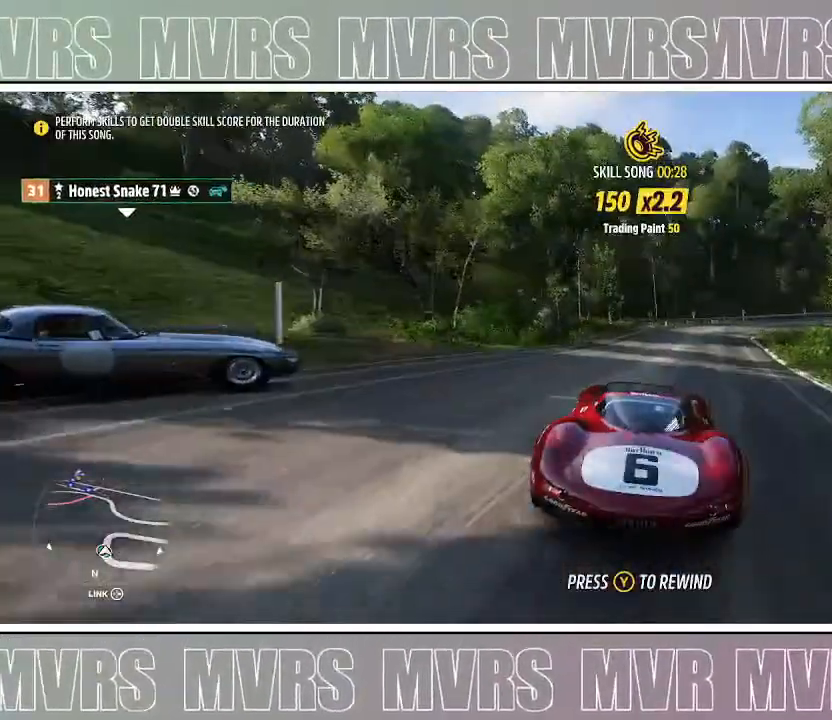
{"buttons": ["R2"], "left_stick": "right", "right_stick": "center", "events": [[83, "left_stick", "left"], [233, "left_stick", "center"], [433, "left_stick", "right"]]}
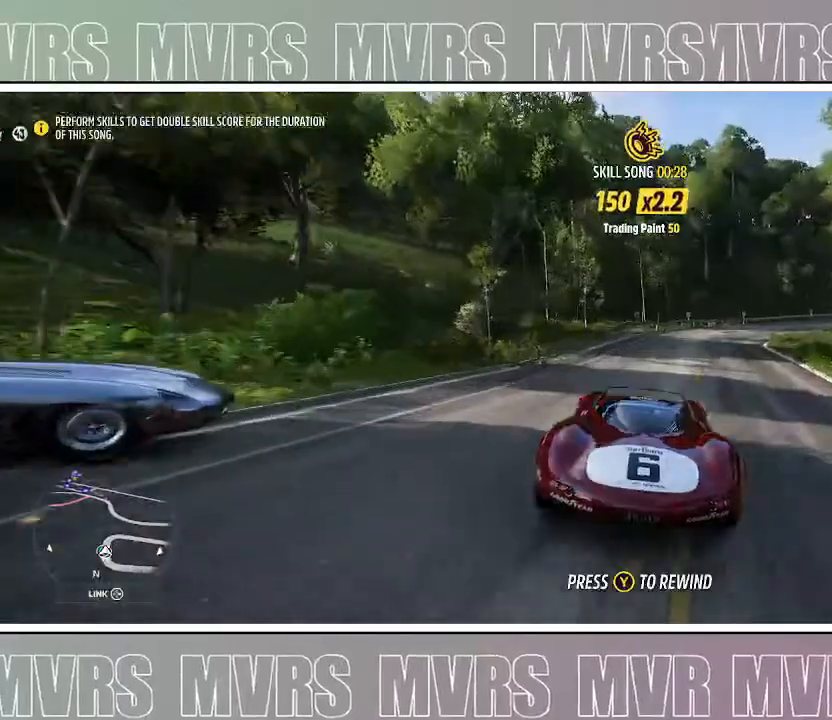
{"buttons": ["R2"], "left_stick": "center", "right_stick": "center", "events": [[100, "left_stick", "center"]]}